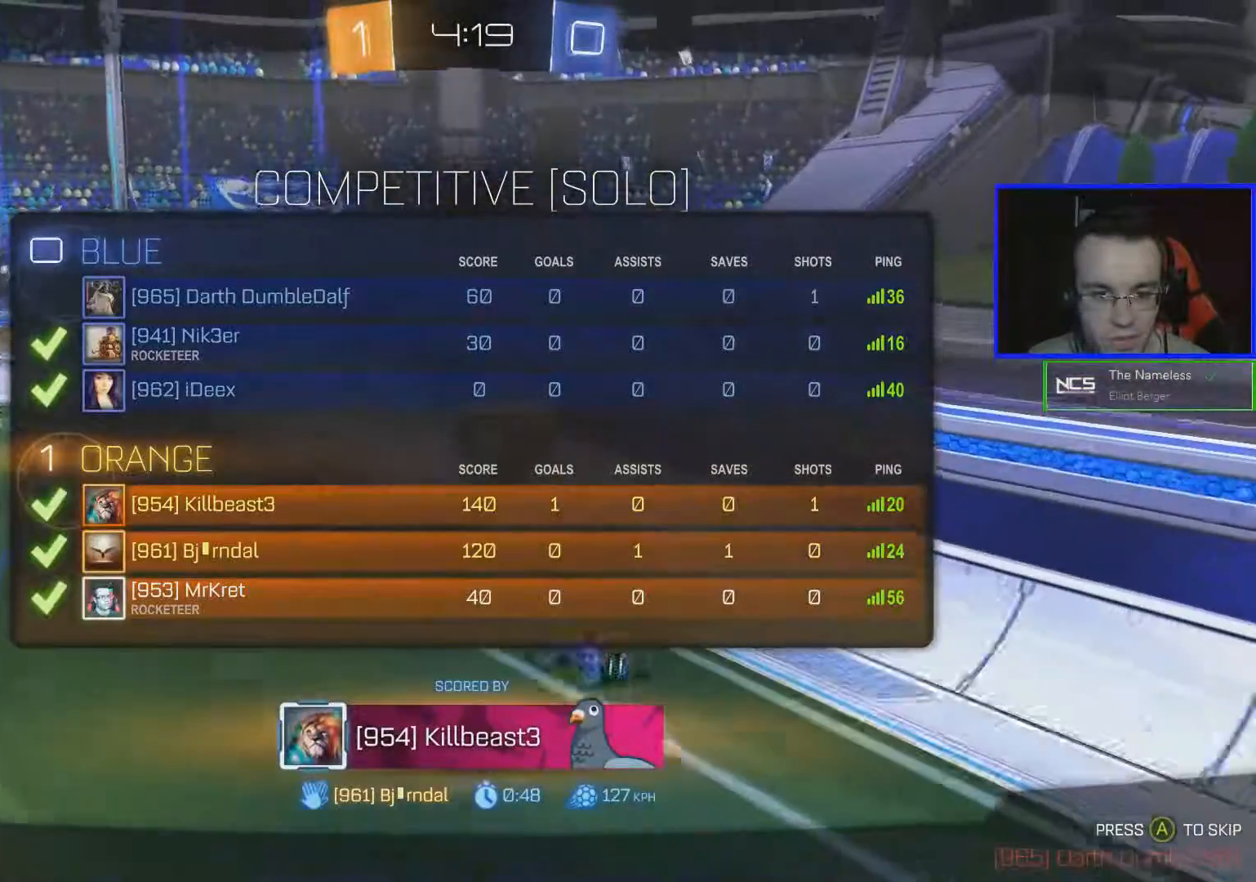
Gameplay with a controller (Xbox layout); each line is a JSON object with the inputs held at the frame after it. "events" lists button and stick changes between this image and that frame as [ms after this image, input, new state], when the widget could be followed in between.
{"buttons": ["R1"], "left_stick": "center", "right_stick": "center", "events": [[167, "A", "up"]]}
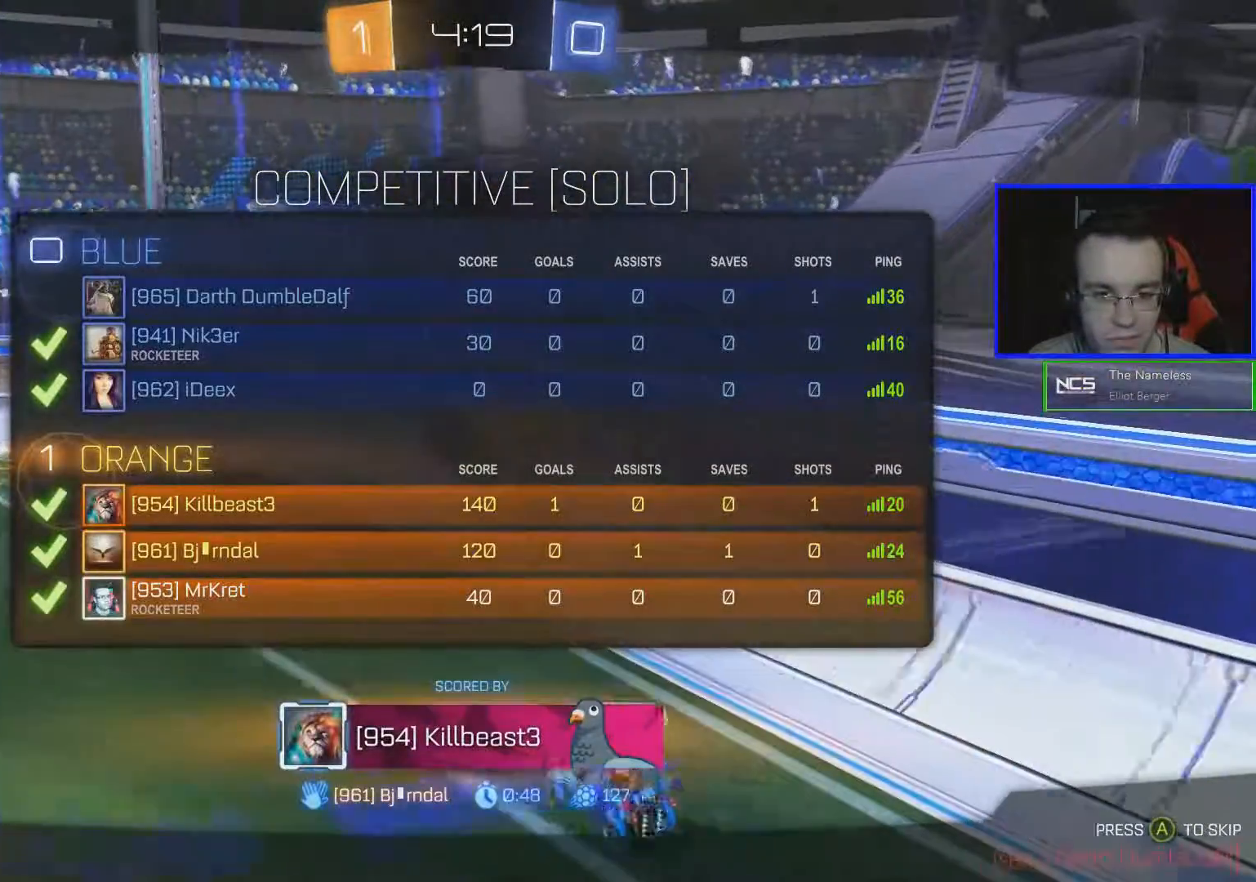
{"buttons": ["R1"], "left_stick": "center", "right_stick": "center", "events": [[101, "A", "down"], [267, "A", "up"]]}
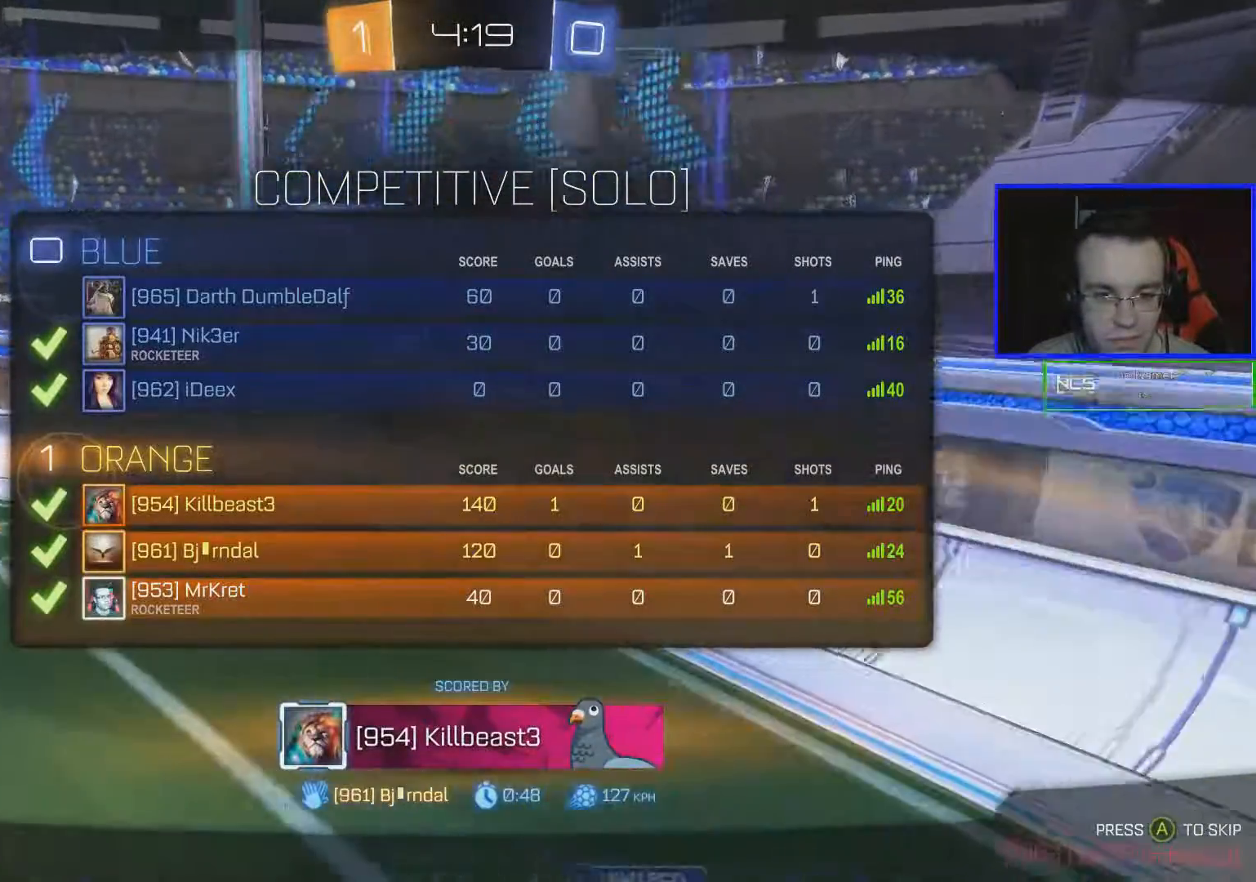
{"buttons": ["R1"], "left_stick": "center", "right_stick": "center", "events": []}
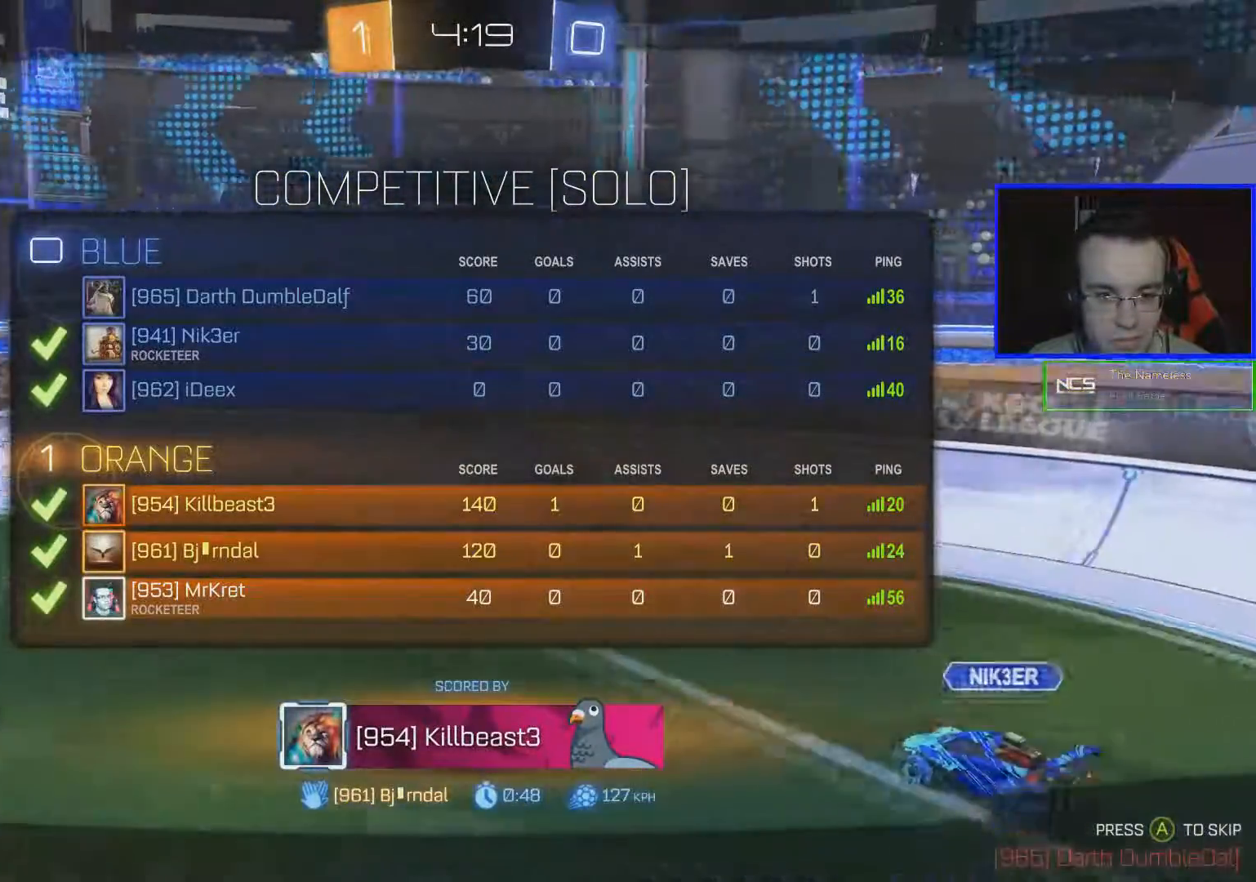
{"buttons": ["R1"], "left_stick": "center", "right_stick": "center", "events": []}
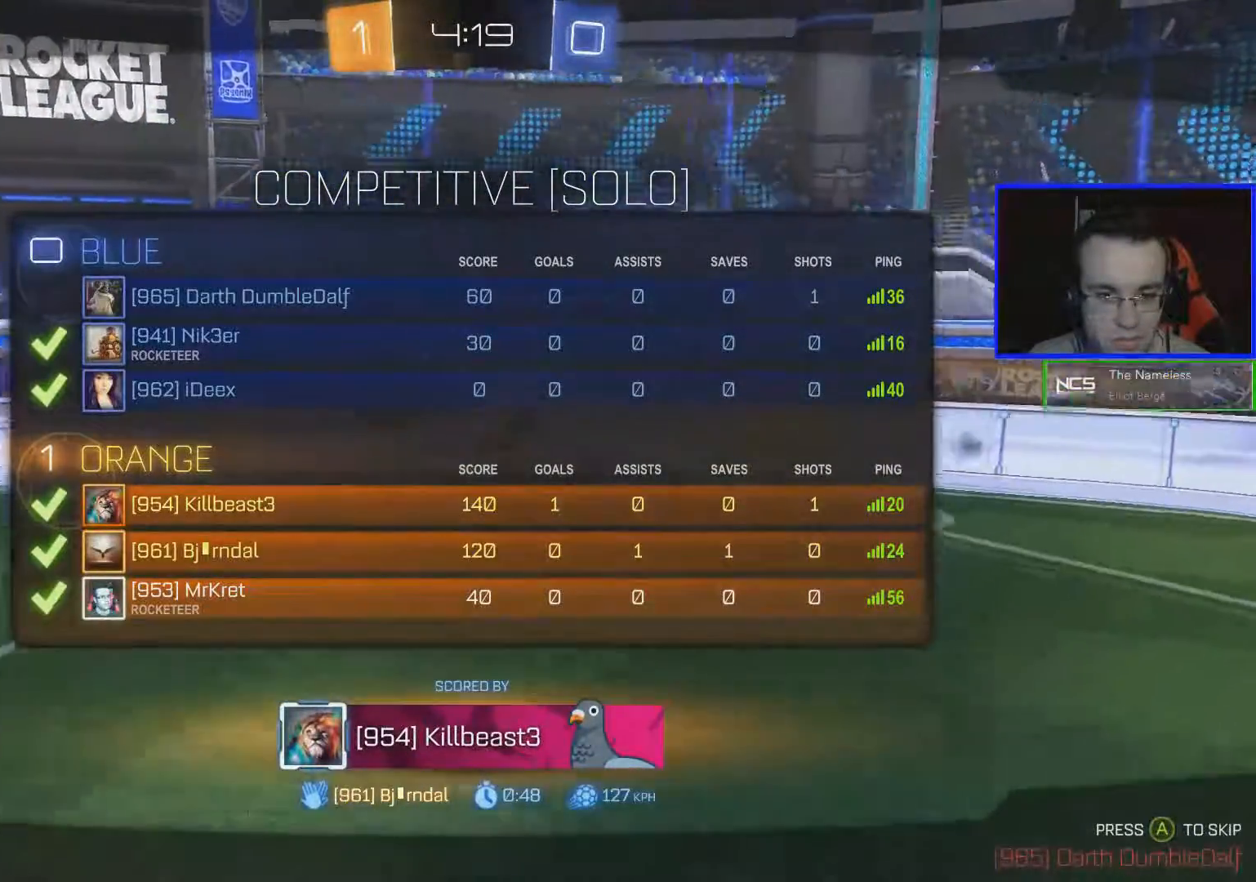
{"buttons": ["R1"], "left_stick": "center", "right_stick": "center", "events": [[300, "A", "down"], [467, "A", "up"]]}
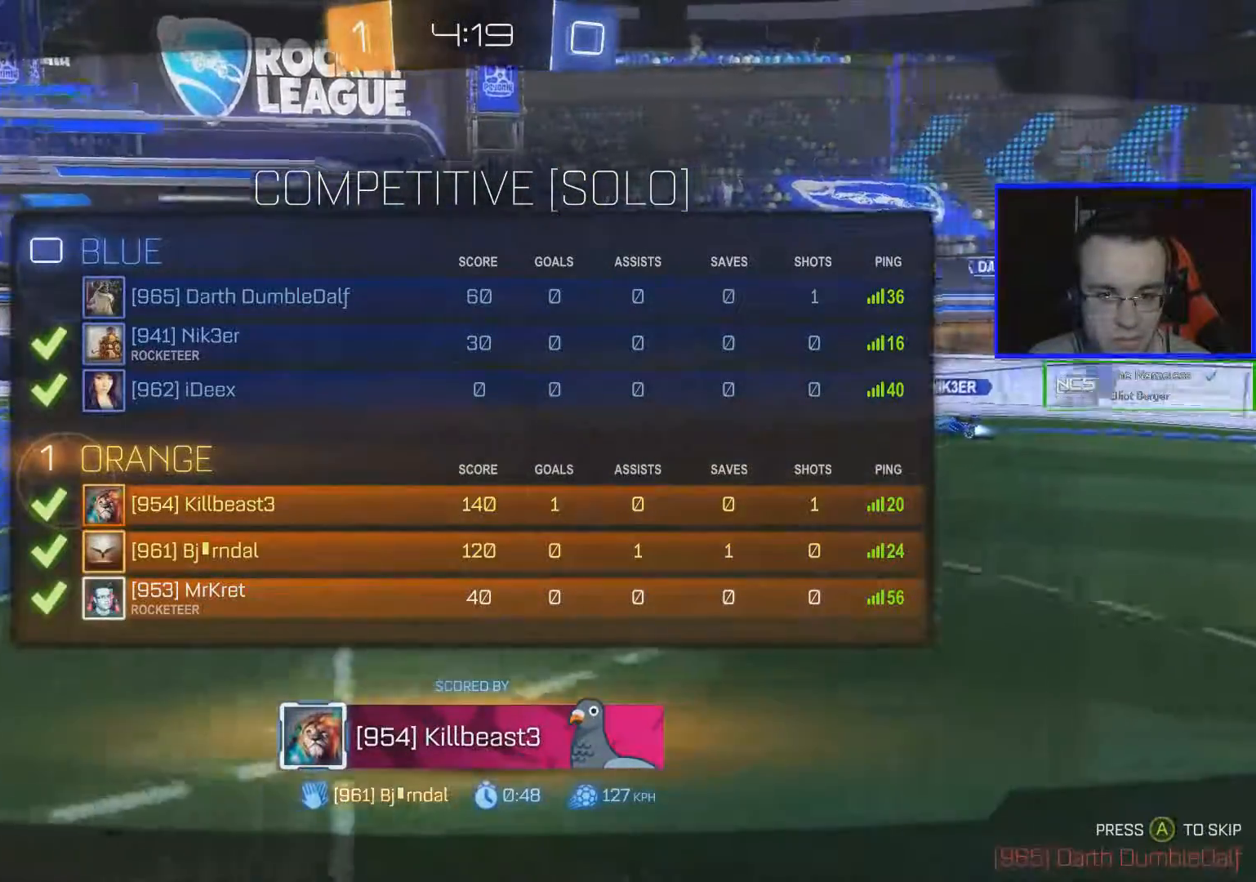
{"buttons": ["A", "R1"], "left_stick": "center", "right_stick": "center", "events": [[167, "A", "down"], [267, "A", "up"], [501, "A", "down"]]}
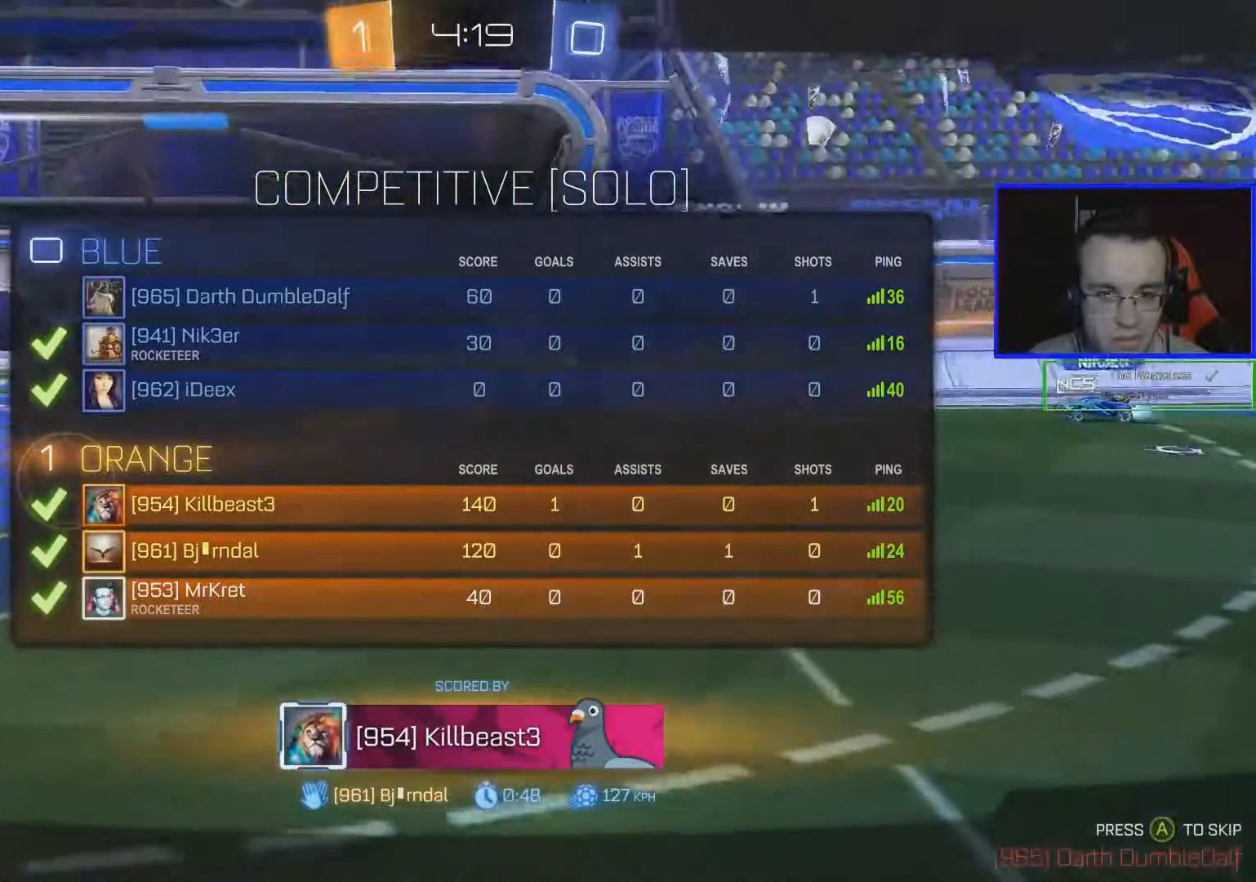
{"buttons": ["R1"], "left_stick": "center", "right_stick": "center", "events": [[167, "A", "up"], [384, "R2", "down"], [434, "R2", "up"]]}
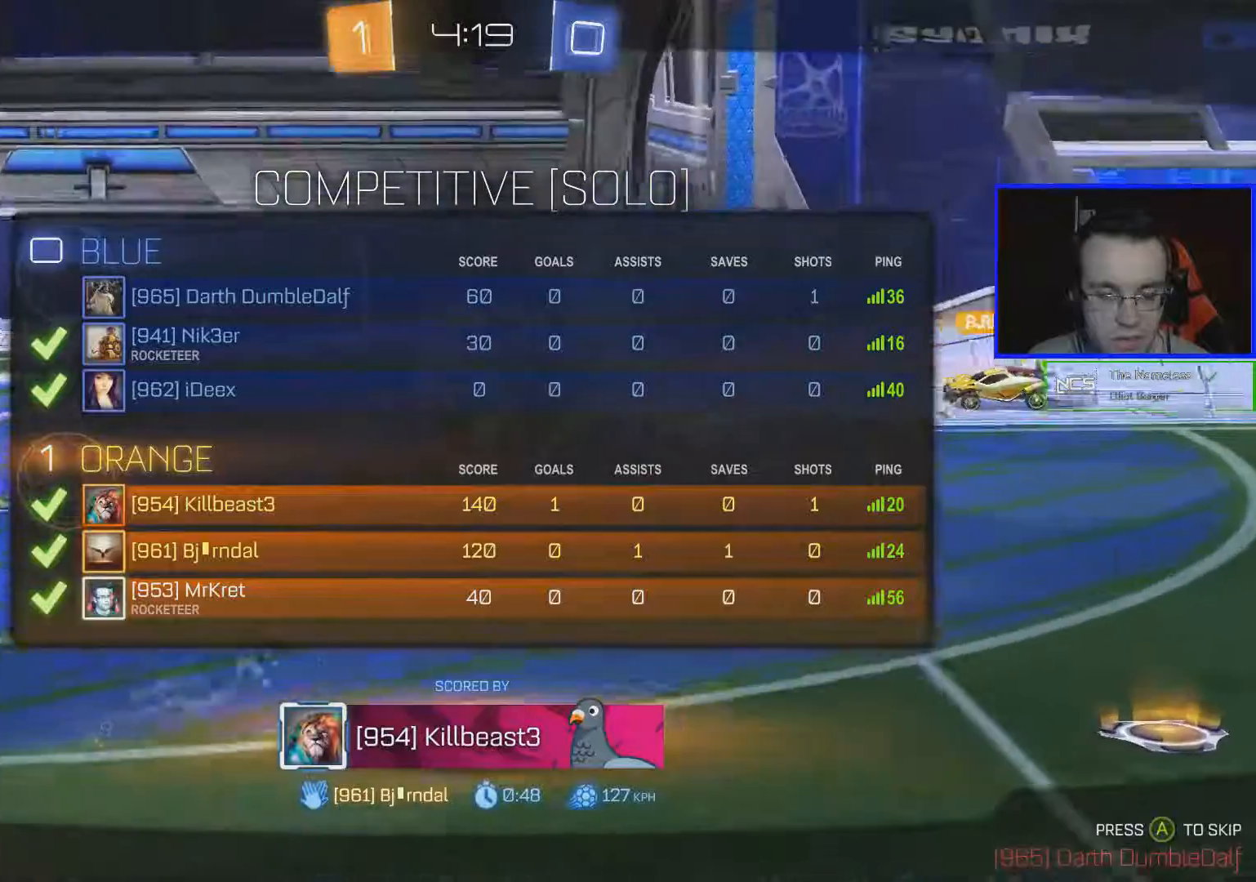
{"buttons": ["R1"], "left_stick": "center", "right_stick": "center", "events": [[267, "A", "down"], [367, "A", "up"]]}
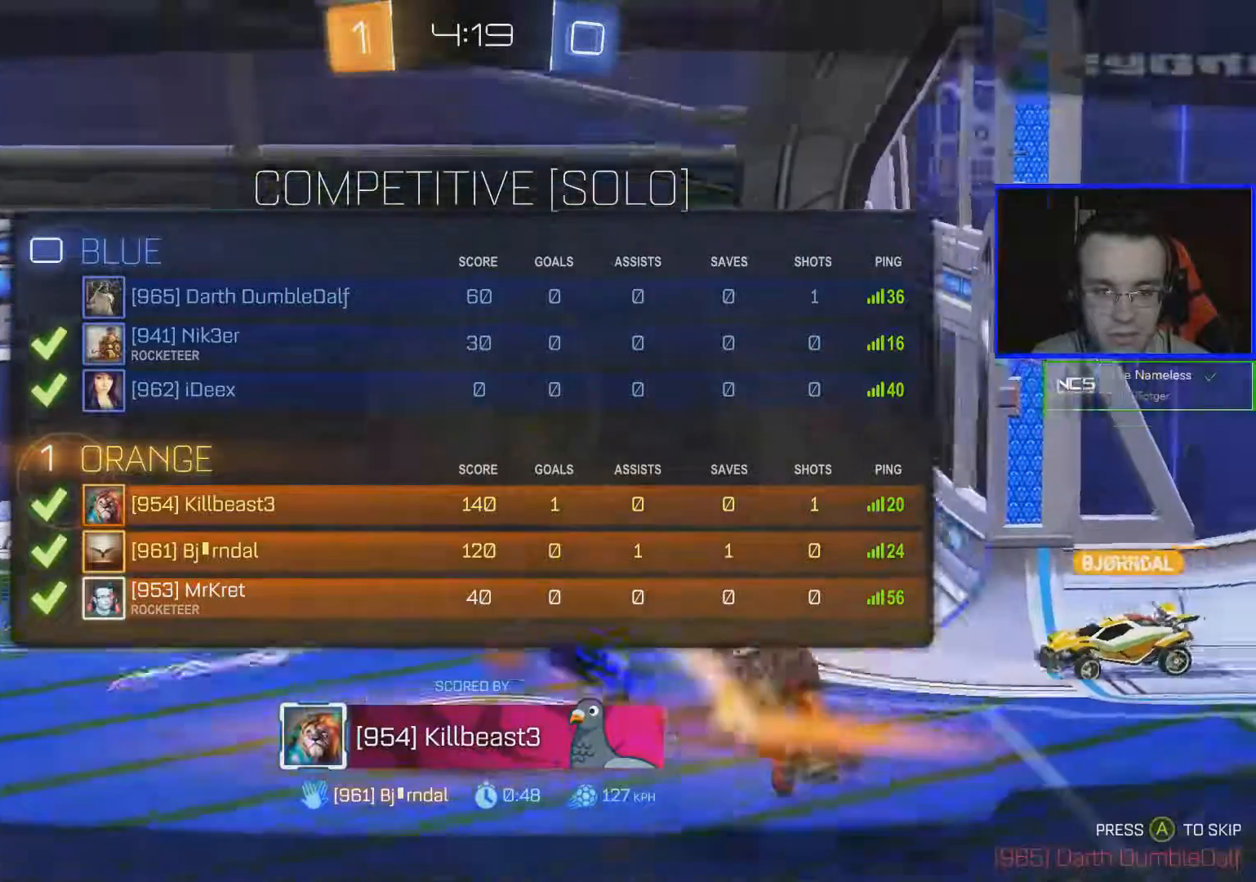
{"buttons": ["R1"], "left_stick": "center", "right_stick": "center", "events": [[167, "A", "down"], [317, "A", "up"]]}
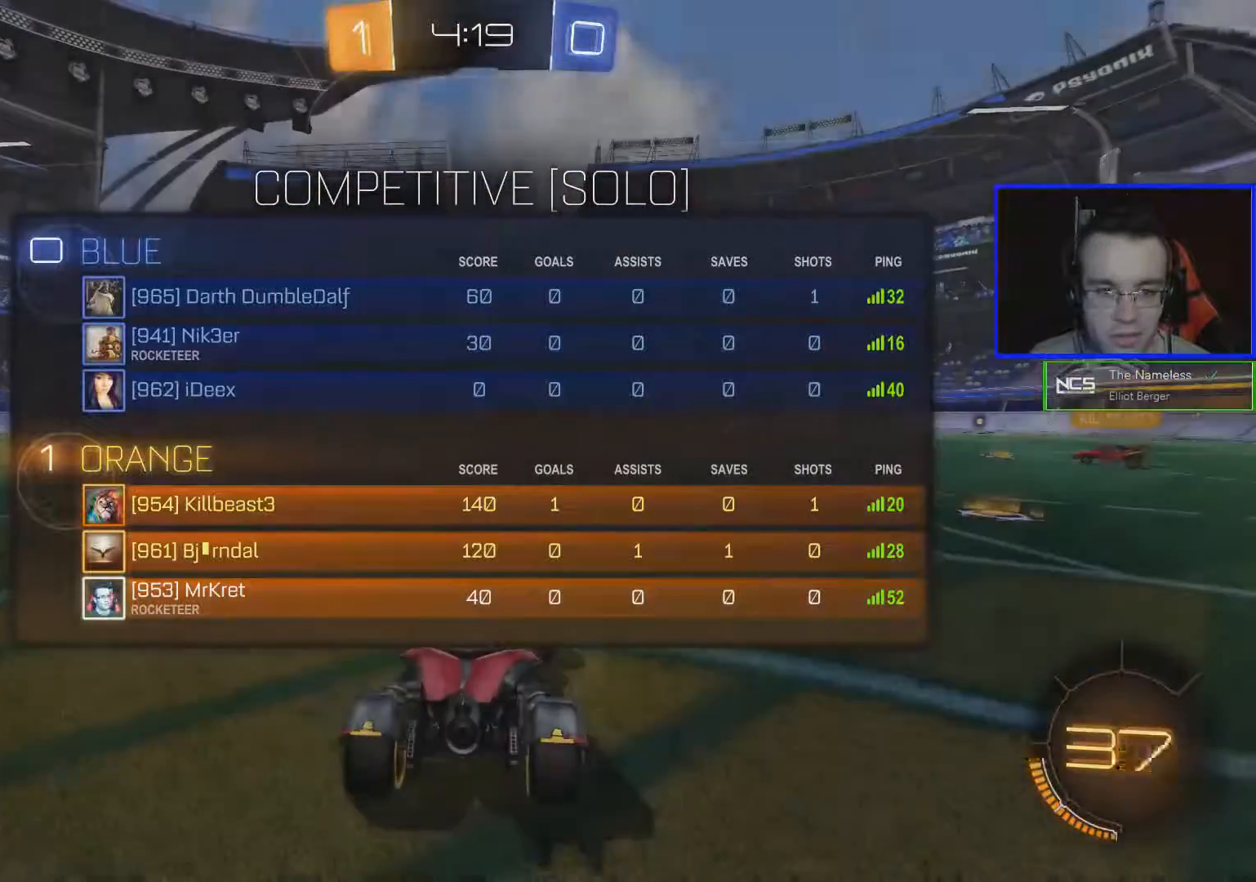
{"buttons": ["R1"], "left_stick": "center", "right_stick": "center", "events": []}